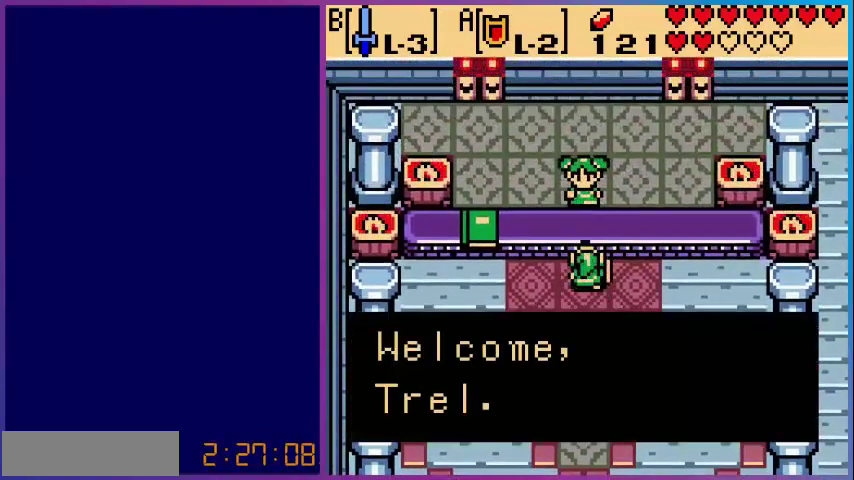
Gameplay with a controller (Nintendo layout); each line is a JSON object with the inputs held at the frame after it. "events" lists button and stick changes between this image and that frame as [ms after this image, input, new state], when the widget could be followed in between. Not read: L3 R3.
{"buttons": [], "events": []}
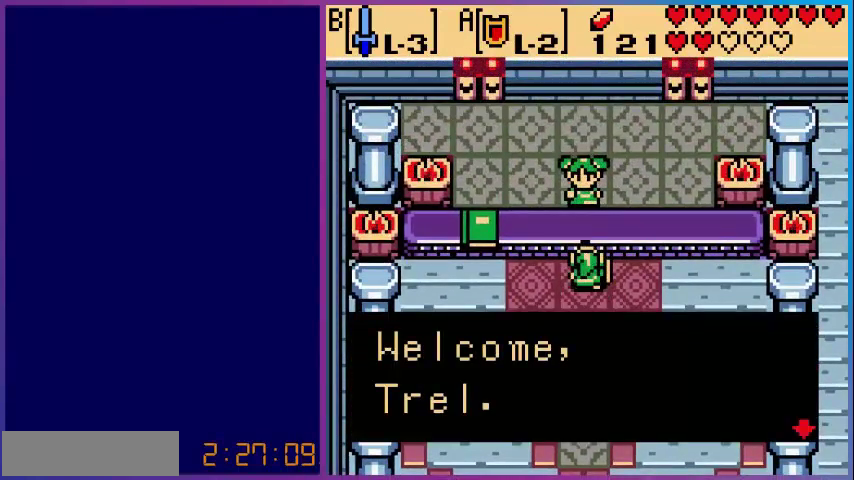
{"buttons": [], "events": []}
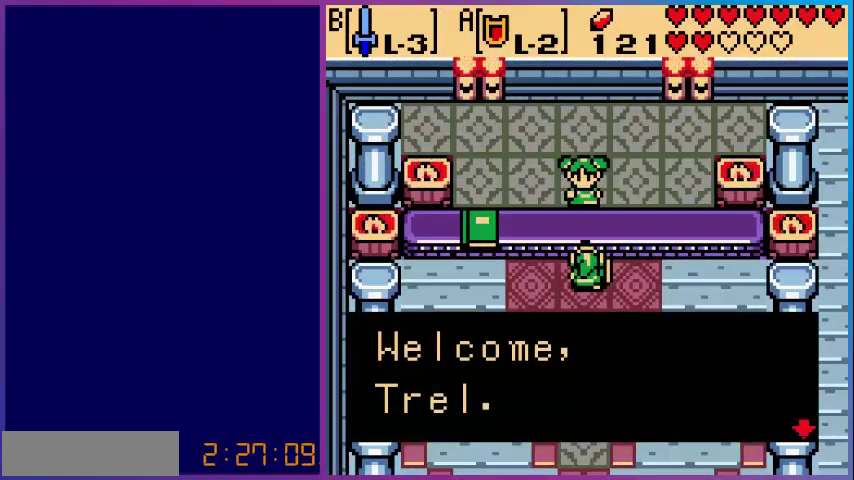
{"buttons": [], "events": [[240, "A", "down"], [400, "A", "up"]]}
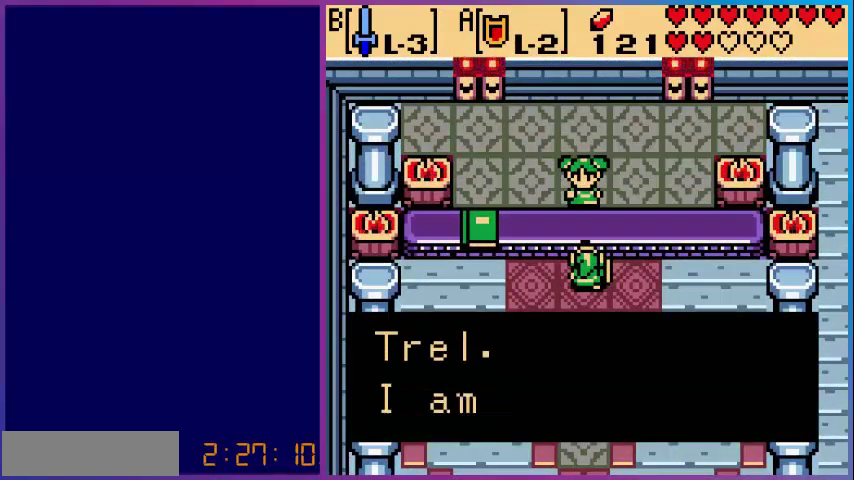
{"buttons": ["A"], "events": [[80, "A", "down"], [160, "A", "up"], [280, "A", "down"], [400, "A", "up"], [480, "A", "down"]]}
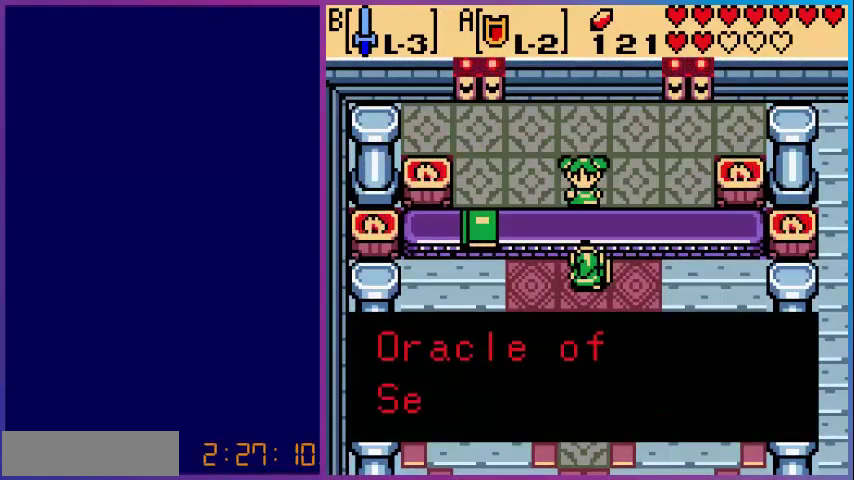
{"buttons": ["A"], "events": [[400, "A", "up"], [480, "A", "down"]]}
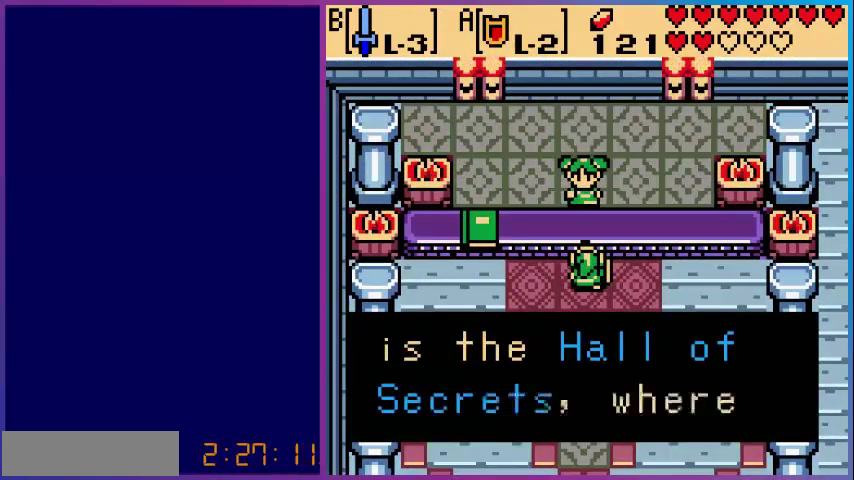
{"buttons": ["A"], "events": [[80, "A", "up"], [200, "A", "down"], [320, "A", "up"], [440, "A", "down"]]}
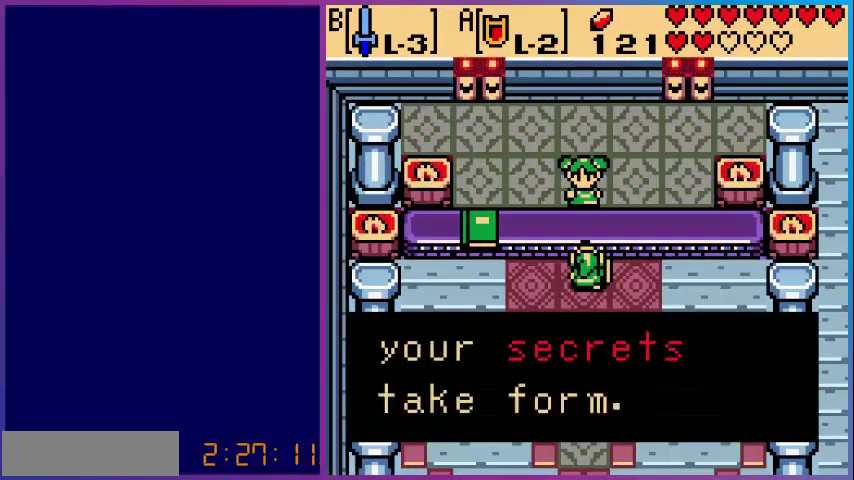
{"buttons": ["A"], "events": [[120, "A", "up"], [200, "A", "down"], [360, "A", "up"], [440, "A", "down"]]}
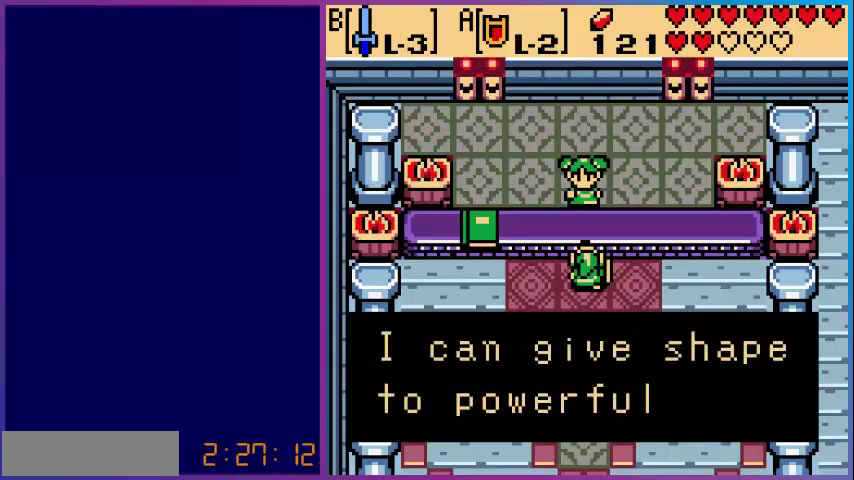
{"buttons": ["A"], "events": [[80, "A", "up"], [240, "A", "down"], [360, "A", "up"], [480, "A", "down"]]}
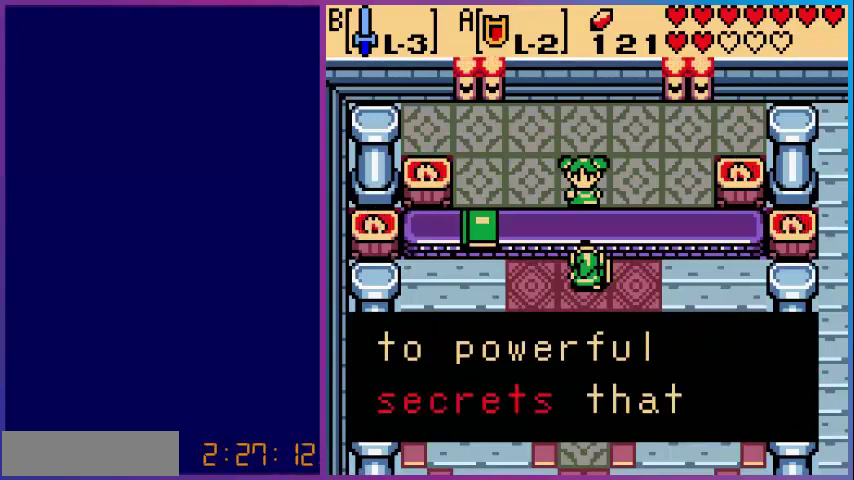
{"buttons": [], "events": [[160, "A", "up"], [240, "A", "down"], [400, "A", "up"]]}
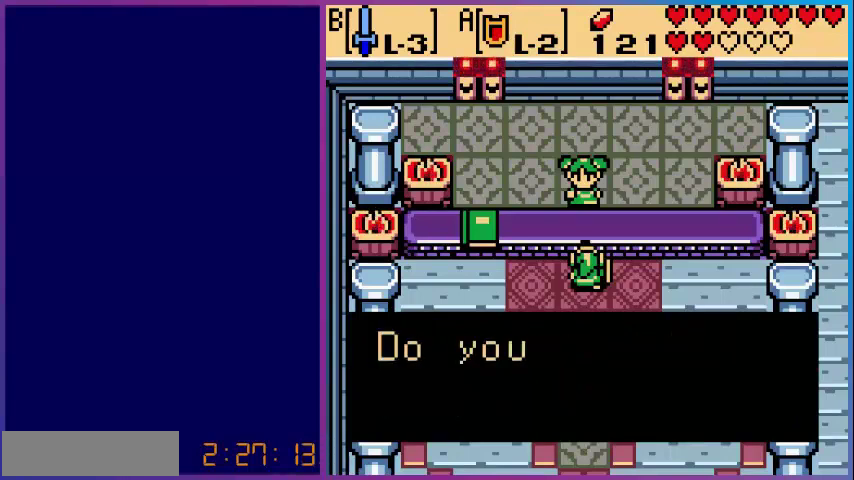
{"buttons": [], "events": [[40, "A", "down"], [160, "A", "up"], [360, "A", "down"], [480, "A", "up"]]}
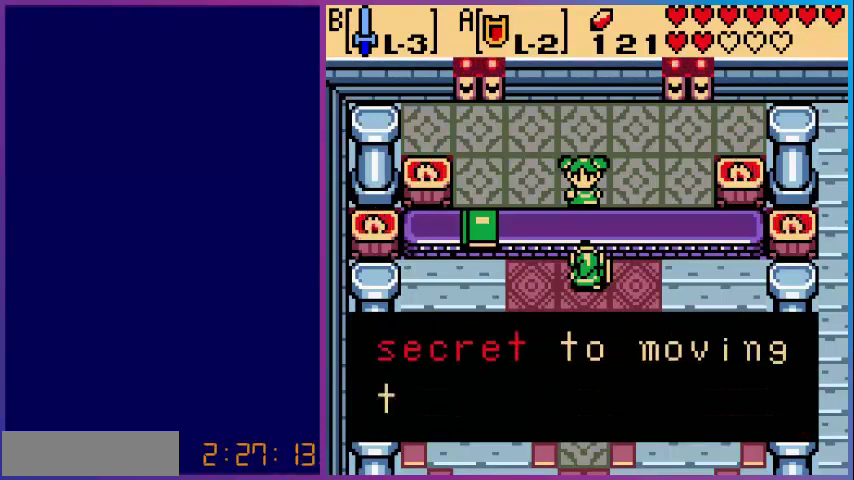
{"buttons": ["A"], "events": [[120, "A", "down"], [200, "A", "up"], [400, "A", "down"]]}
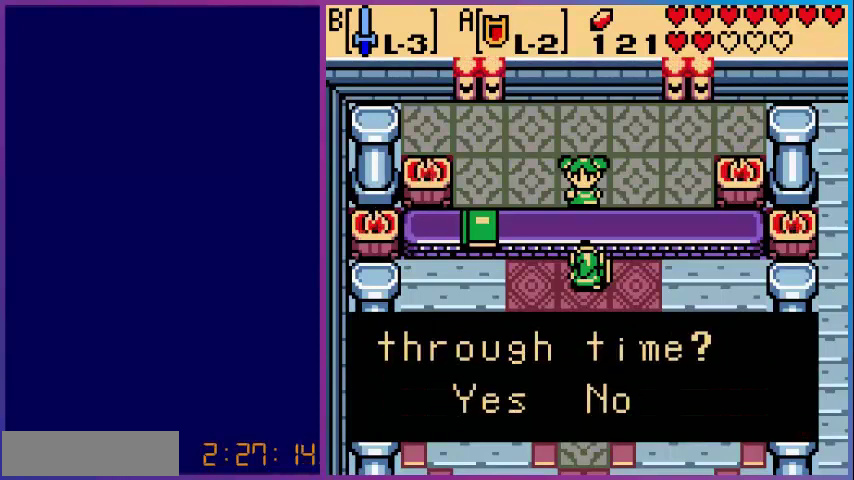
{"buttons": [], "events": [[40, "A", "up"], [200, "A", "down"], [360, "A", "up"]]}
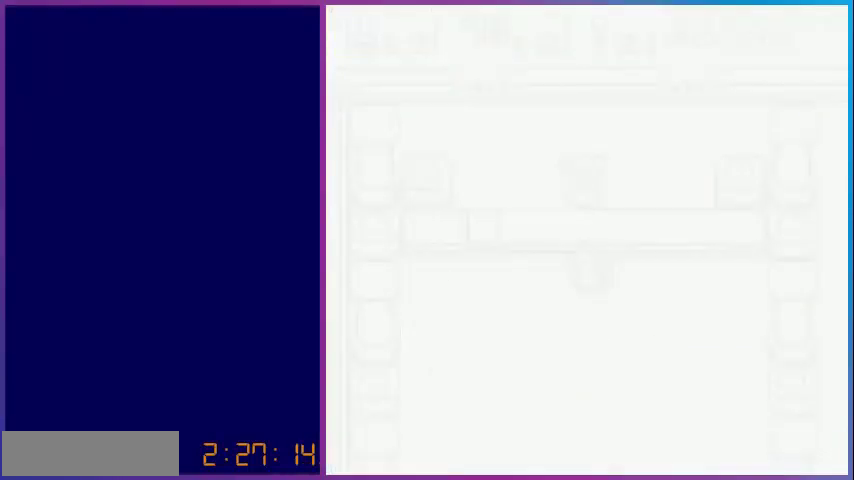
{"buttons": [], "events": []}
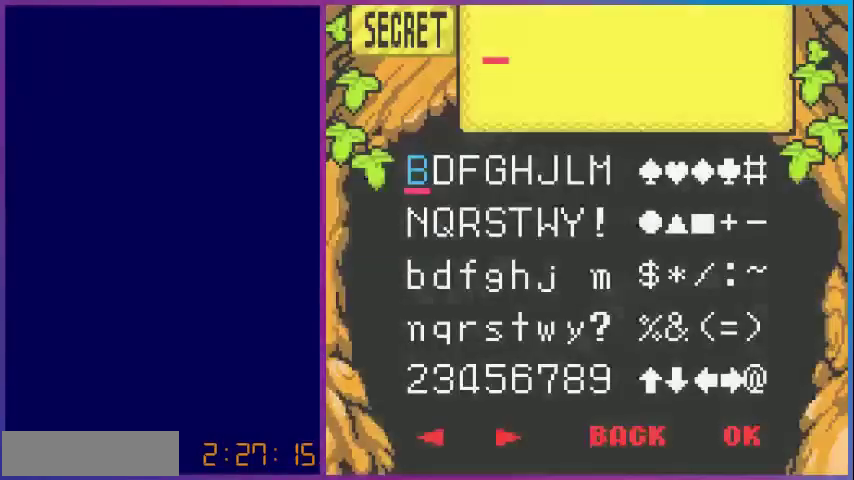
{"buttons": [], "events": []}
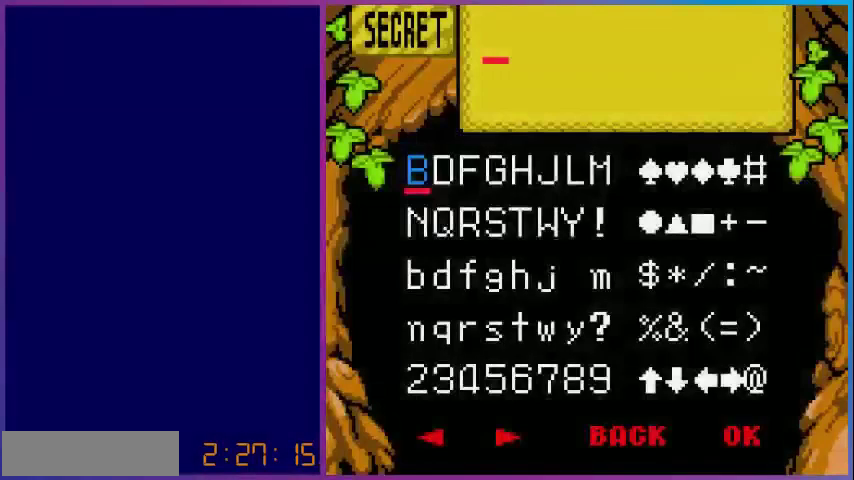
{"buttons": [], "events": []}
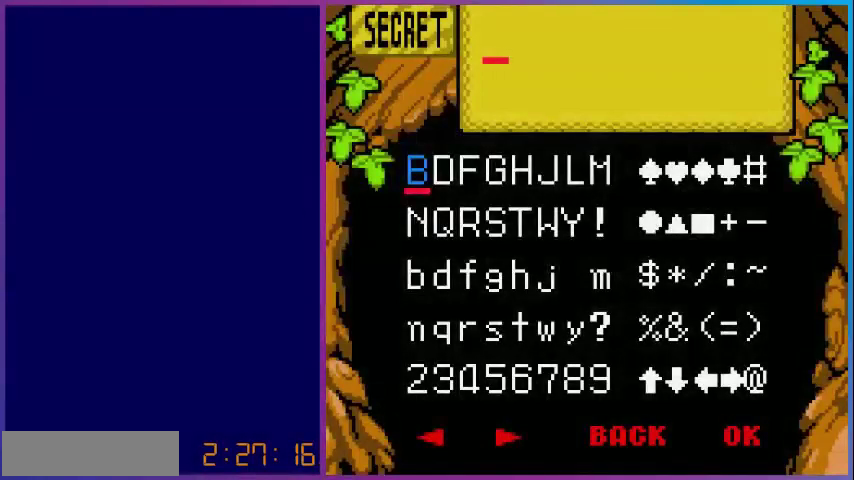
{"buttons": [], "events": []}
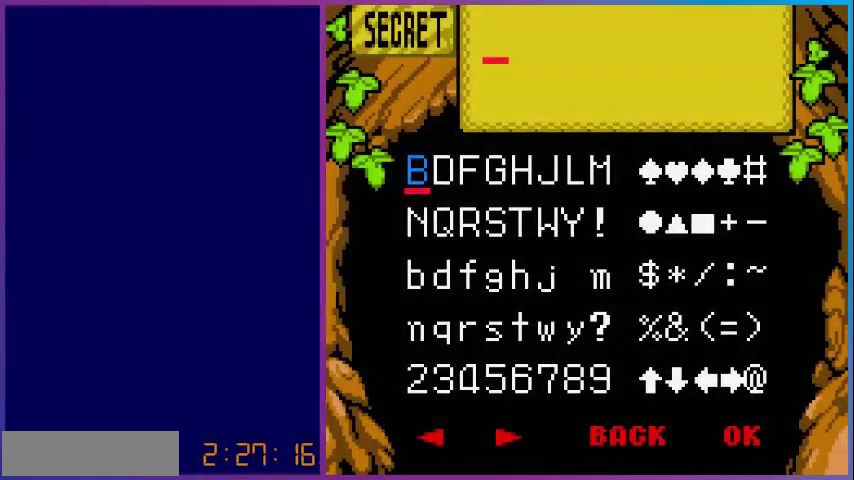
{"buttons": [], "events": []}
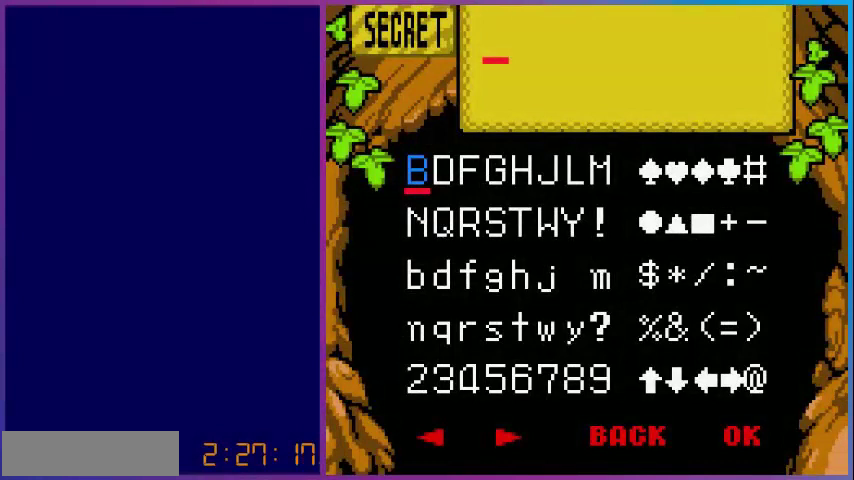
{"buttons": ["DPAD_DOWN"], "events": [[80, "DPAD_DOWN", "down"], [200, "DPAD_DOWN", "up"], [280, "DPAD_DOWN", "down"], [440, "DPAD_DOWN", "up"], [480, "DPAD_DOWN", "down"]]}
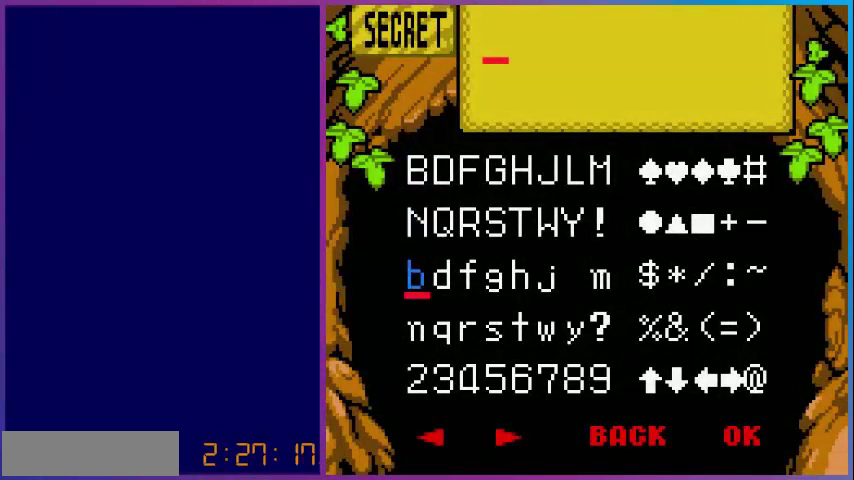
{"buttons": [], "events": [[160, "DPAD_DOWN", "up"], [360, "DPAD_RIGHT", "down"], [400, "DPAD_RIGHT", "up"]]}
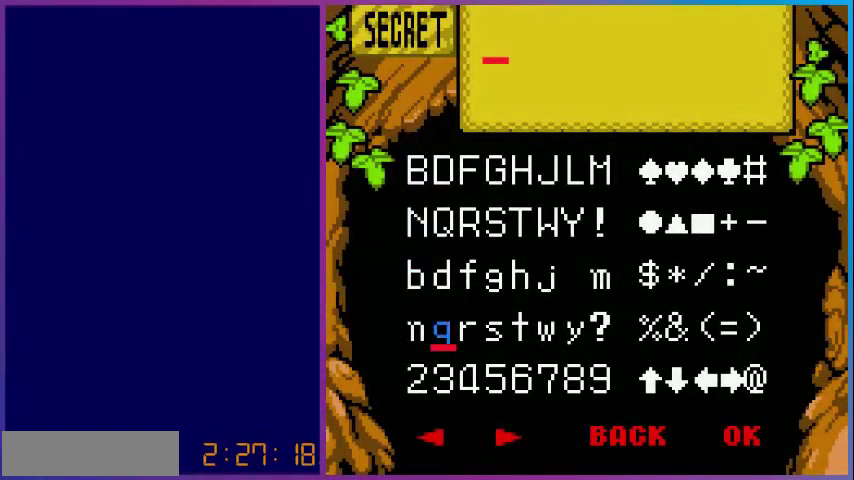
{"buttons": ["A"], "events": [[320, "DPAD_LEFT", "down"], [440, "DPAD_LEFT", "up"], [480, "A", "down"]]}
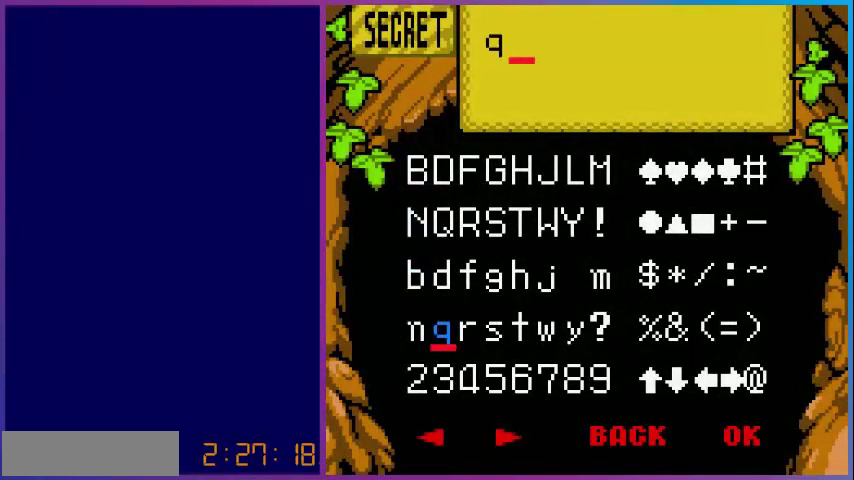
{"buttons": [], "events": [[160, "A", "up"], [160, "DPAD_DOWN", "down"], [240, "DPAD_DOWN", "up"], [320, "DPAD_LEFT", "down"], [440, "DPAD_LEFT", "up"]]}
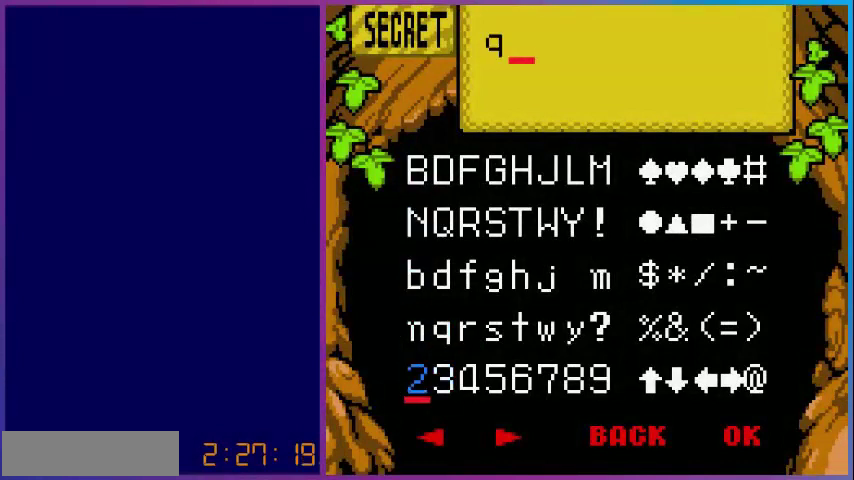
{"buttons": [], "events": [[40, "DPAD_LEFT", "down"], [120, "DPAD_LEFT", "up"], [240, "DPAD_LEFT", "down"], [320, "DPAD_LEFT", "up"], [440, "DPAD_LEFT", "down"], [480, "DPAD_LEFT", "up"]]}
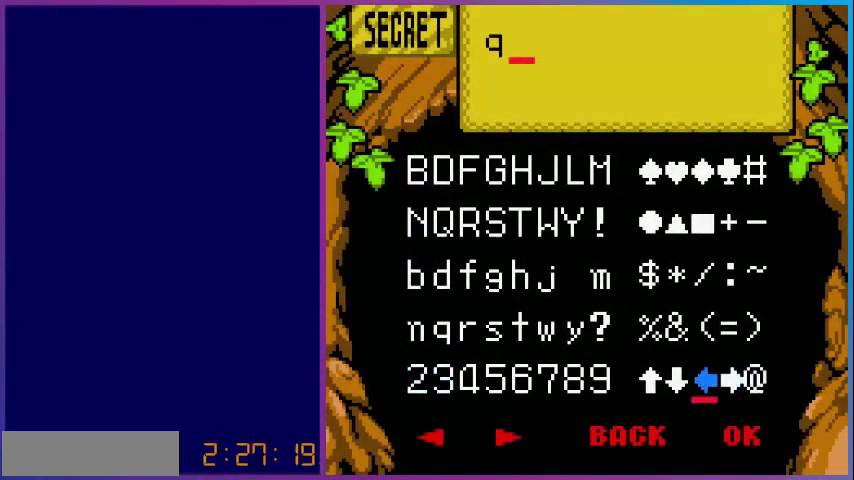
{"buttons": [], "events": [[40, "A", "down"], [200, "A", "up"]]}